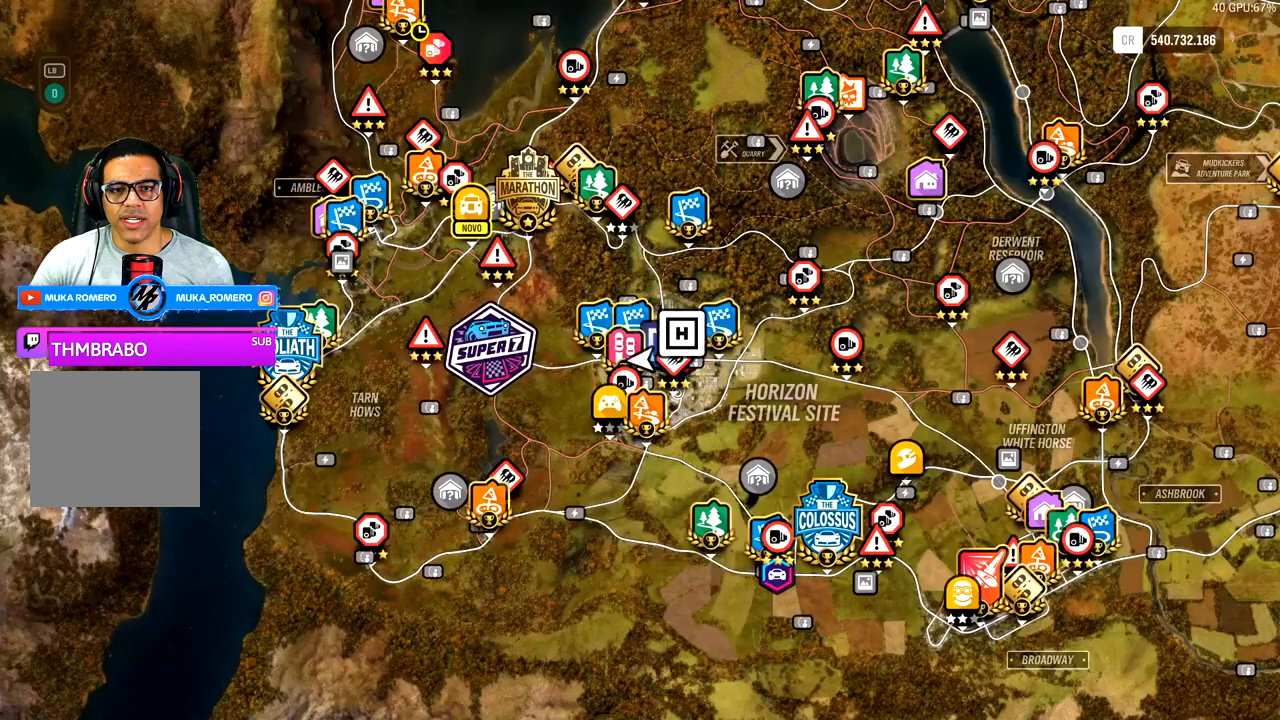
Gameplay with a controller (Xbox layout); each line is a JSON object with the inputs held at the frame after it. "events" lists button and stick changes between this image and that frame as [ms after this image, input, new state], when the widget could be followed in between.
{"buttons": [], "left_stick": "center", "right_stick": "center", "events": [[283, "R1", "down"], [417, "R1", "up"]]}
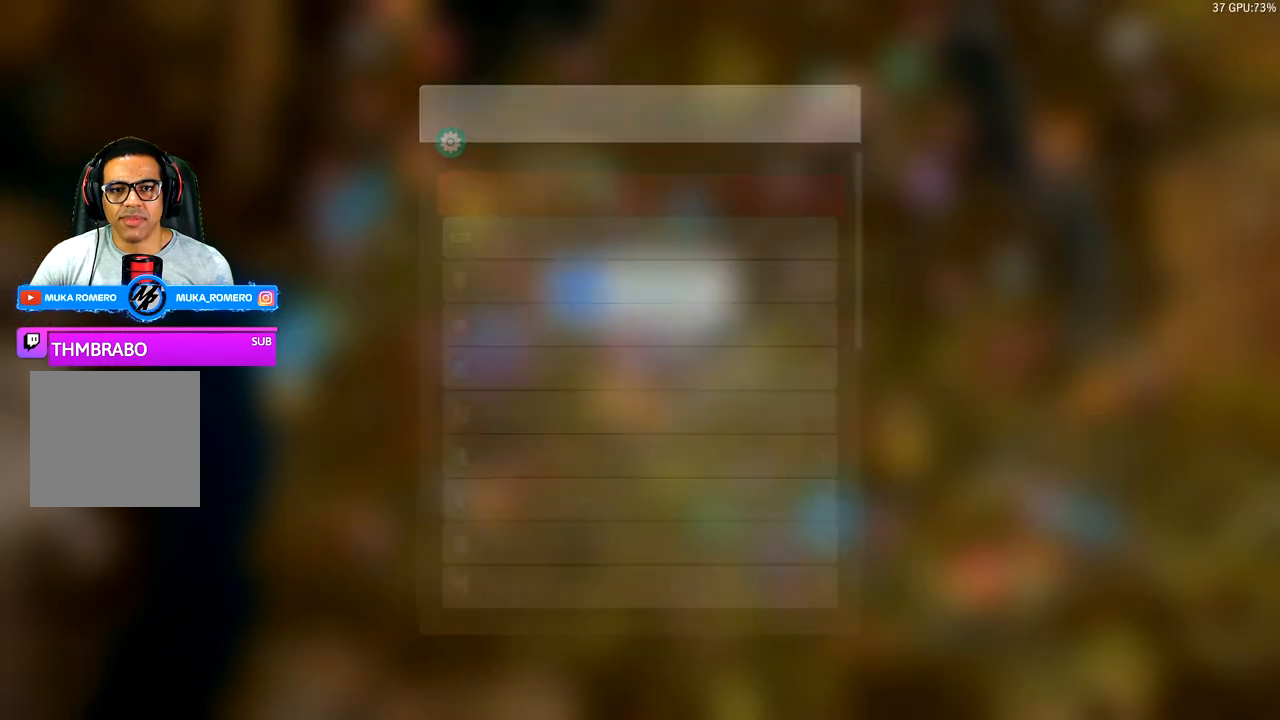
{"buttons": [], "left_stick": "center", "right_stick": "center", "events": [[383, "A", "down"], [483, "A", "up"]]}
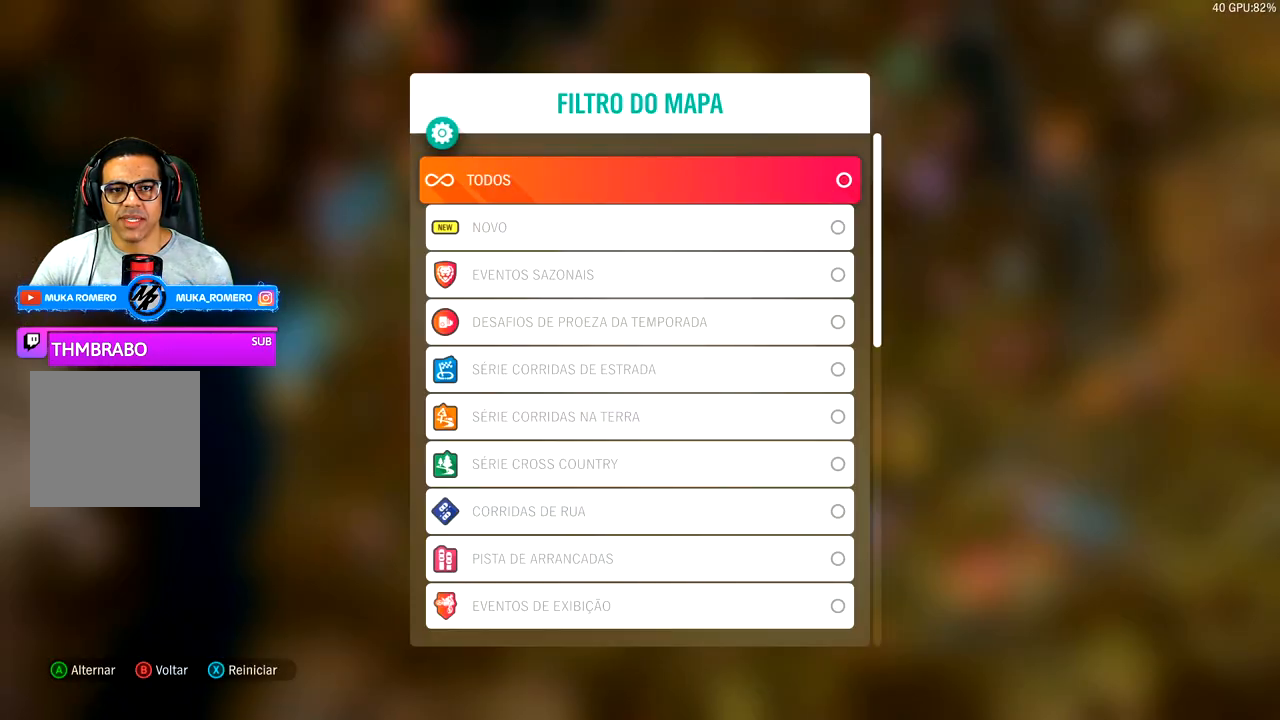
{"buttons": ["DPAD_DOWN"], "left_stick": "center", "right_stick": "center", "events": [[150, "DPAD_DOWN", "down"], [250, "DPAD_DOWN", "up"], [500, "DPAD_DOWN", "down"]]}
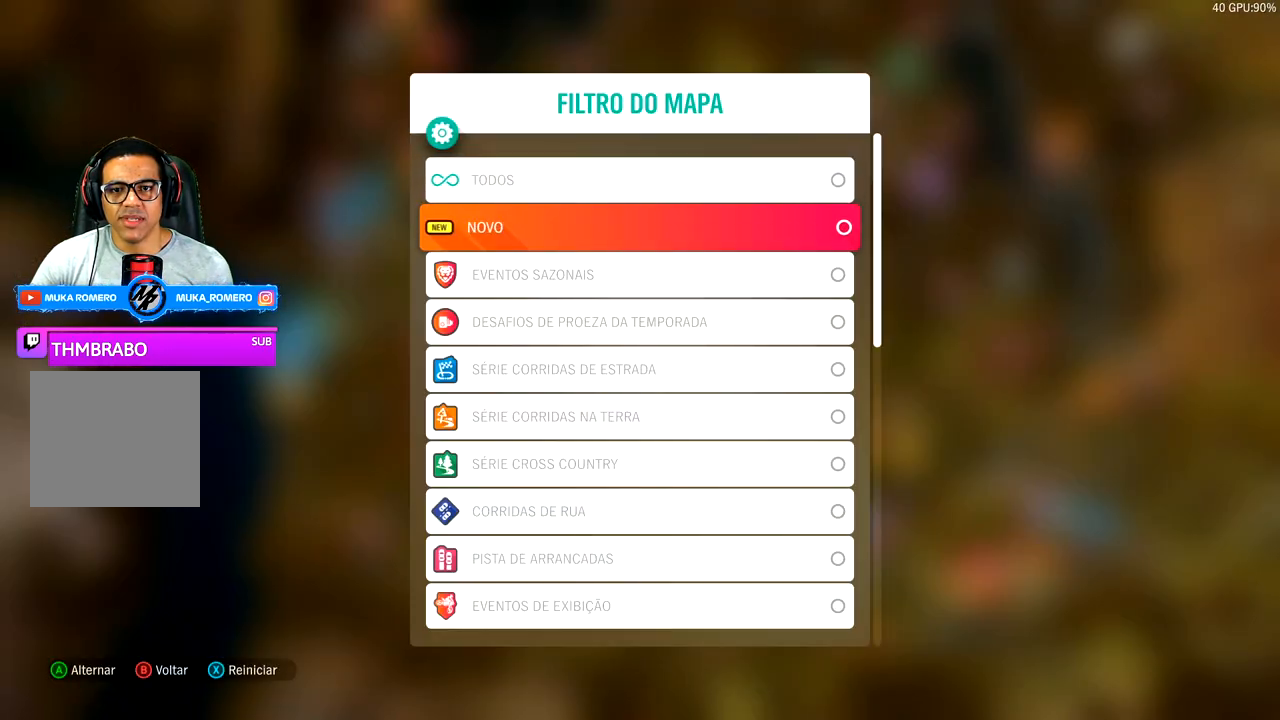
{"buttons": [], "left_stick": "center", "right_stick": "center", "events": [[133, "DPAD_DOWN", "up"], [267, "A", "down"], [383, "A", "up"], [417, "DPAD_DOWN", "down"], [483, "DPAD_DOWN", "up"]]}
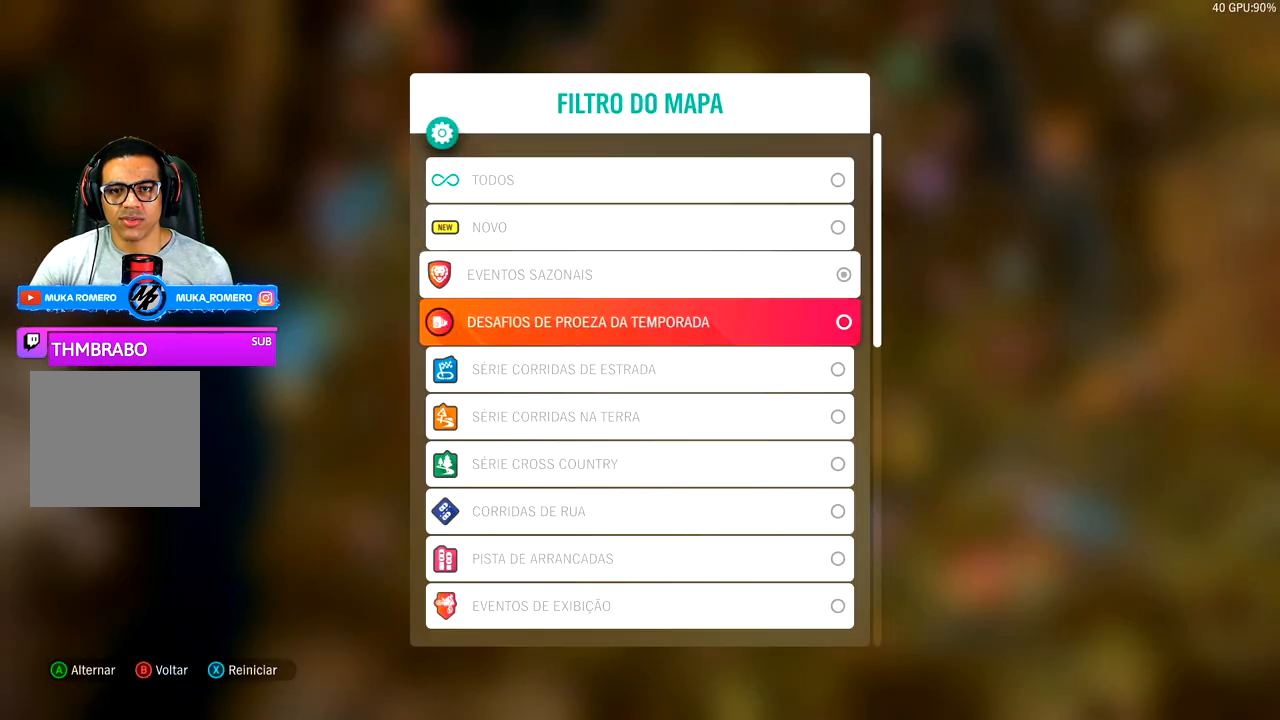
{"buttons": [], "left_stick": "center", "right_stick": "center", "events": [[50, "A", "down"], [150, "A", "up"], [333, "B", "down"], [433, "B", "up"]]}
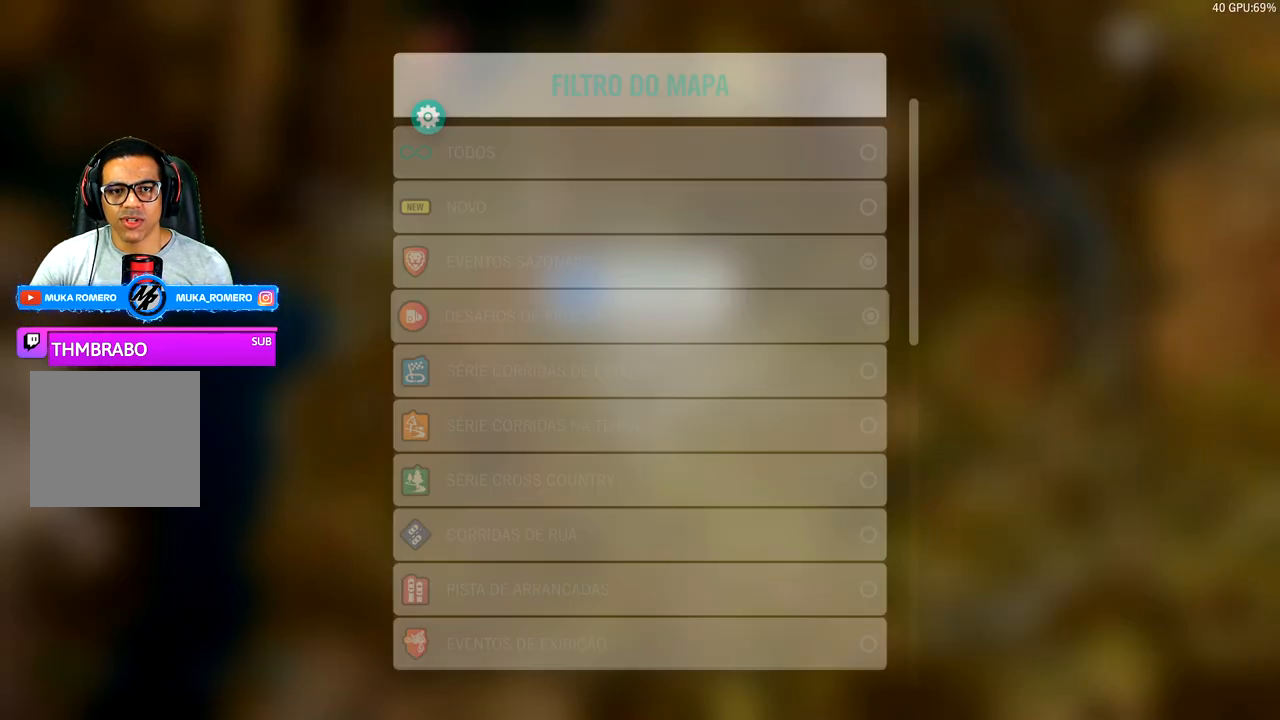
{"buttons": [], "left_stick": "center", "right_stick": "center", "events": []}
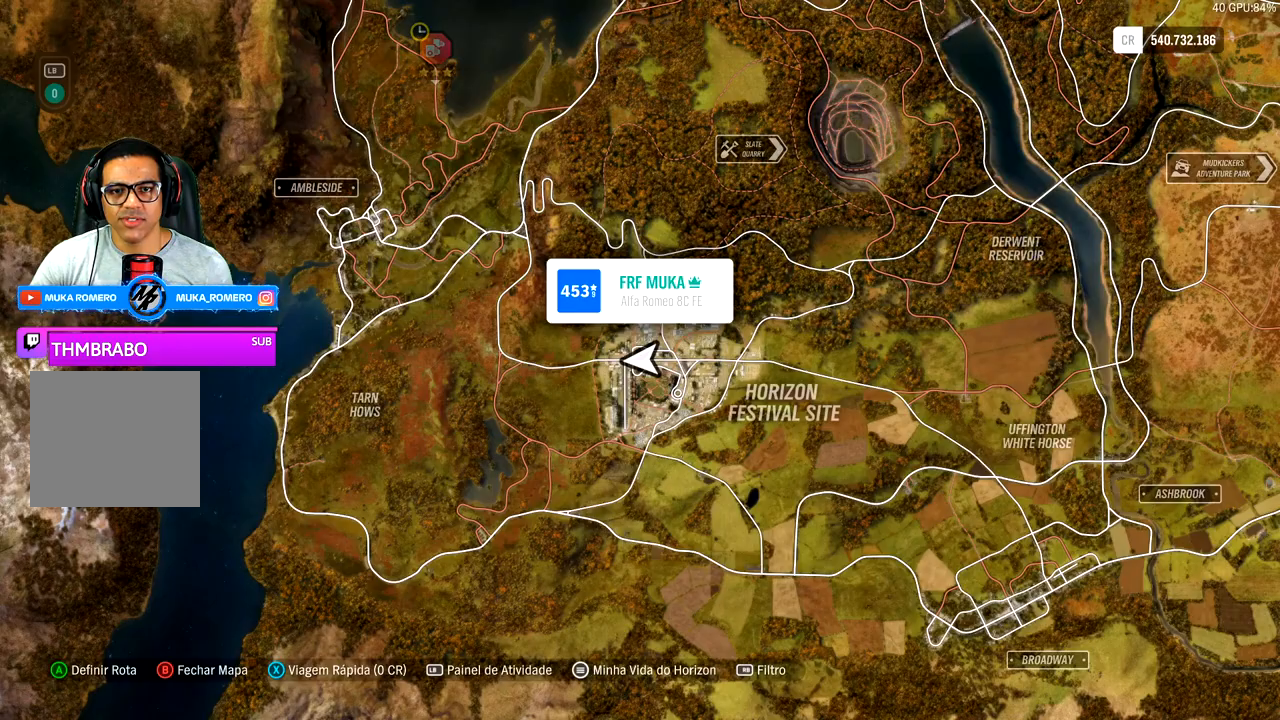
{"buttons": [], "left_stick": "right", "right_stick": "center", "events": [[400, "left_stick", "right"]]}
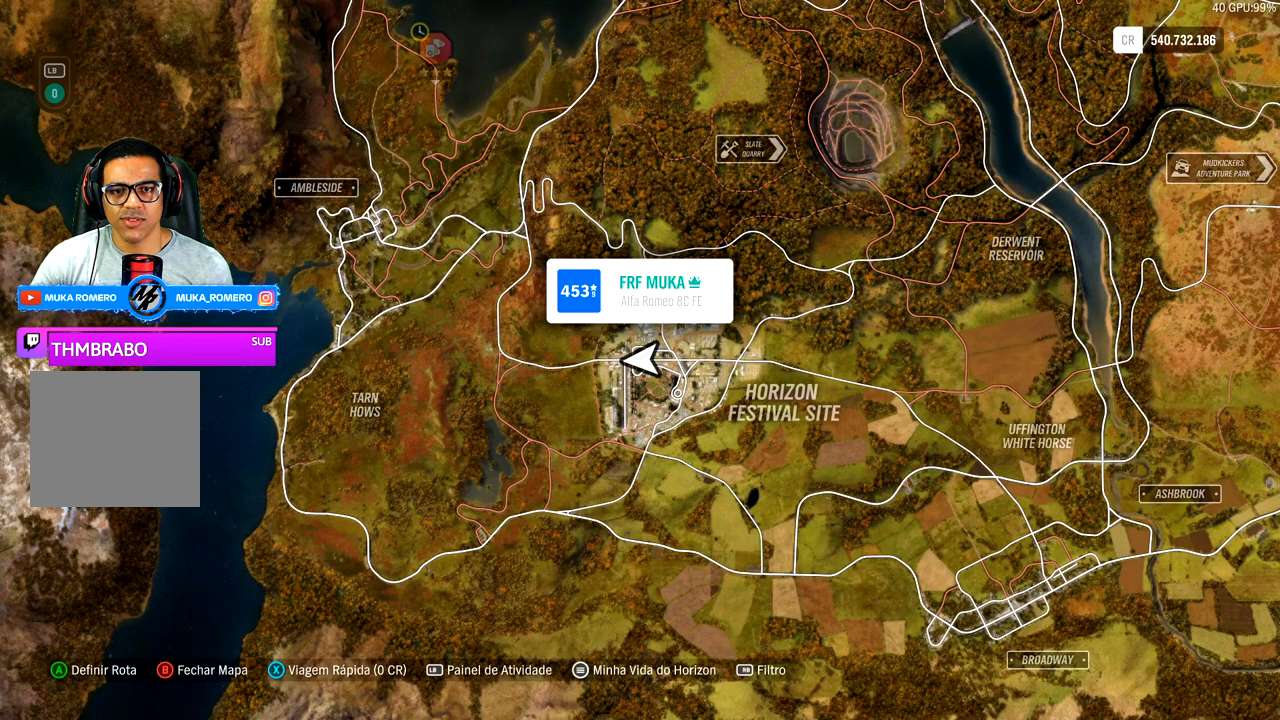
{"buttons": [], "left_stick": "right", "right_stick": "center", "events": []}
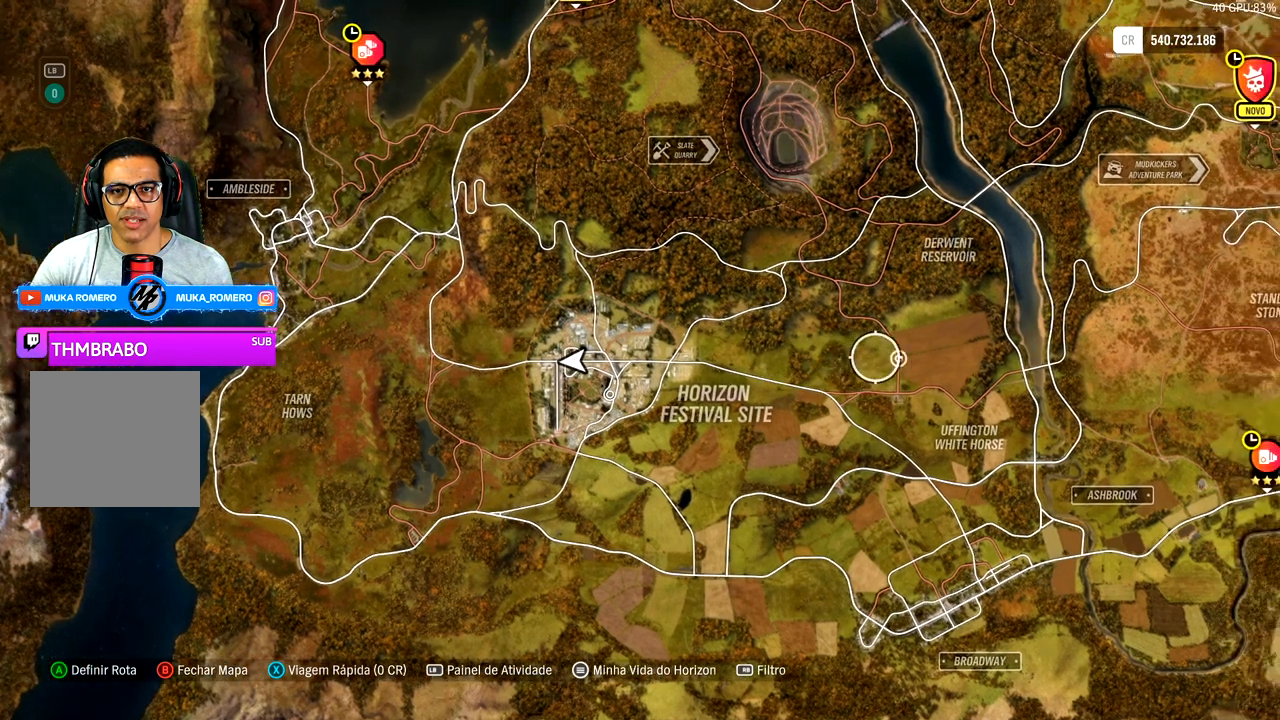
{"buttons": [], "left_stick": "right", "right_stick": "center", "events": []}
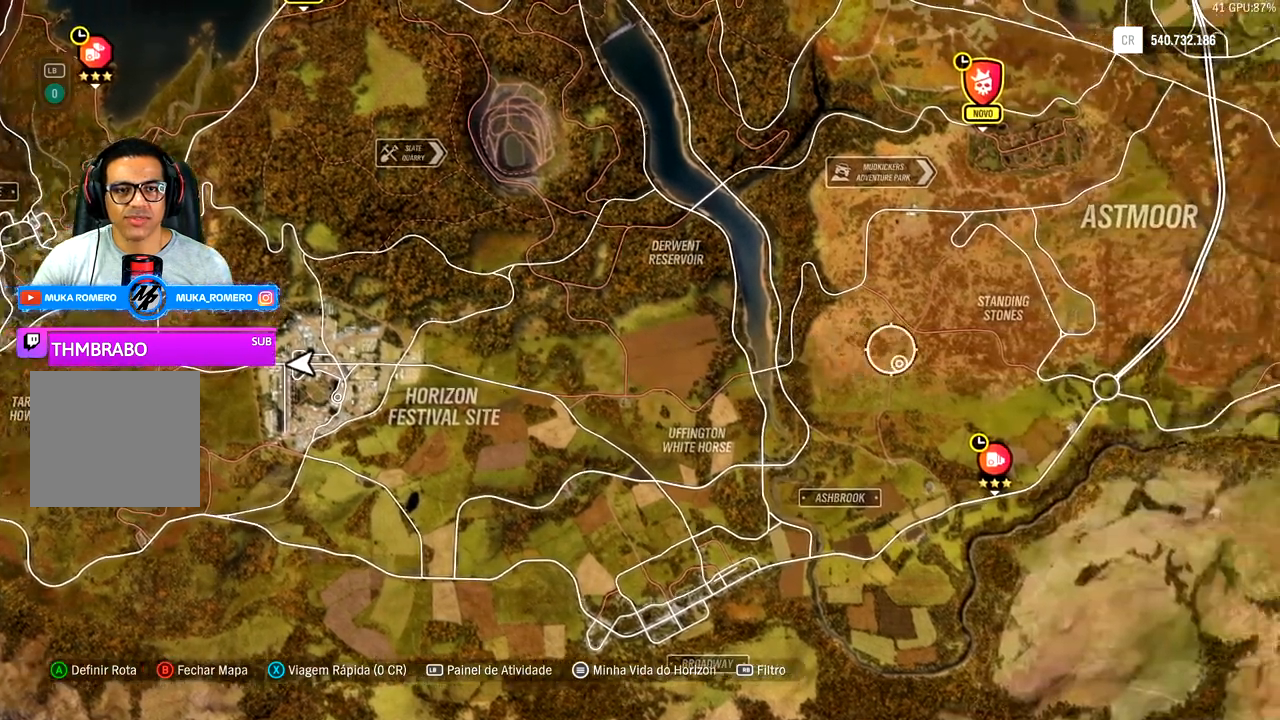
{"buttons": [], "left_stick": "right", "right_stick": "center", "events": []}
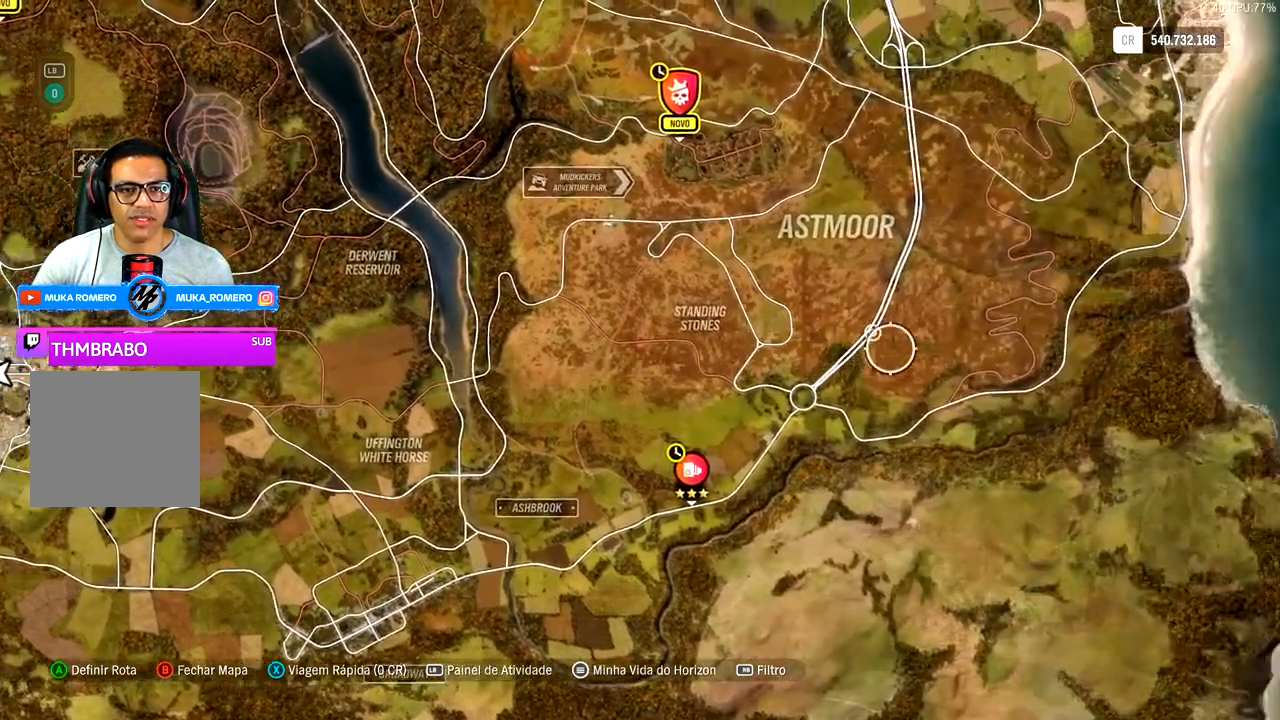
{"buttons": [], "left_stick": "center", "right_stick": "up-right", "events": [[183, "left_stick", "up-right"], [467, "left_stick", "center"], [467, "right_stick", "up-right"]]}
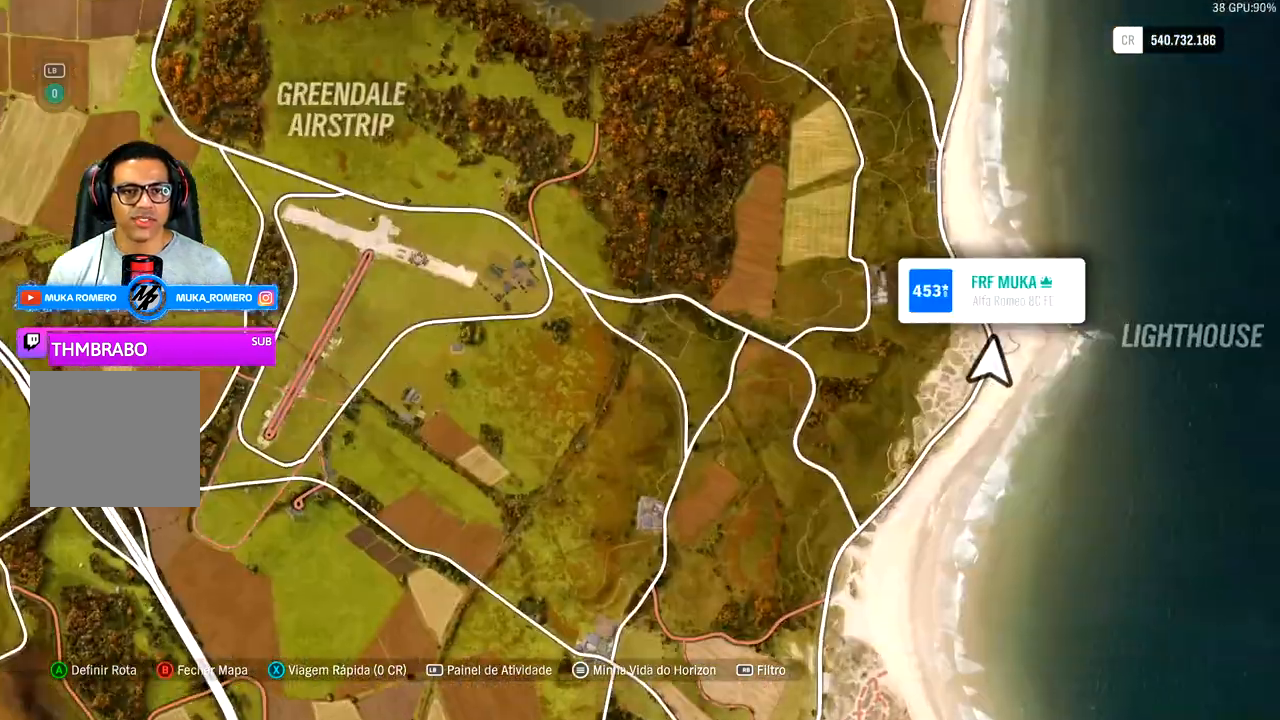
{"buttons": [], "left_stick": "up", "right_stick": "center", "events": [[150, "left_stick", "right"], [217, "right_stick", "center"], [500, "left_stick", "up"]]}
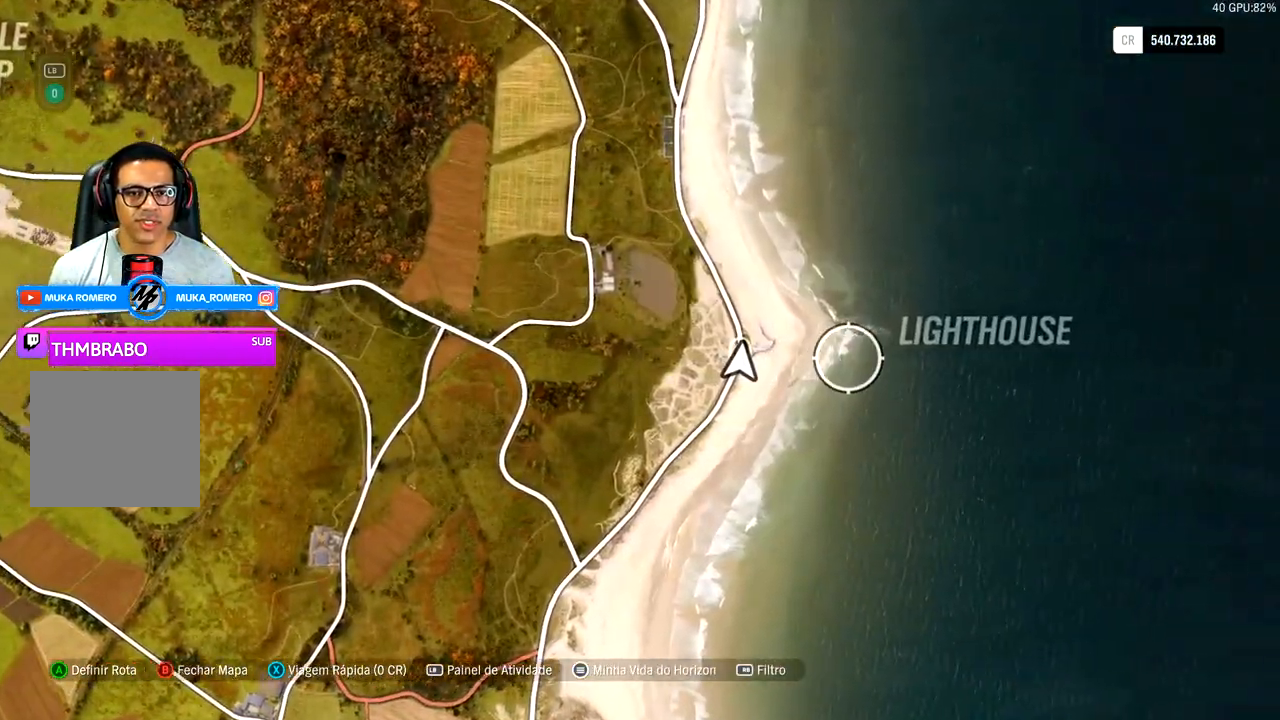
{"buttons": [], "left_stick": "center", "right_stick": "center", "events": [[100, "left_stick", "left"], [300, "left_stick", "center"]]}
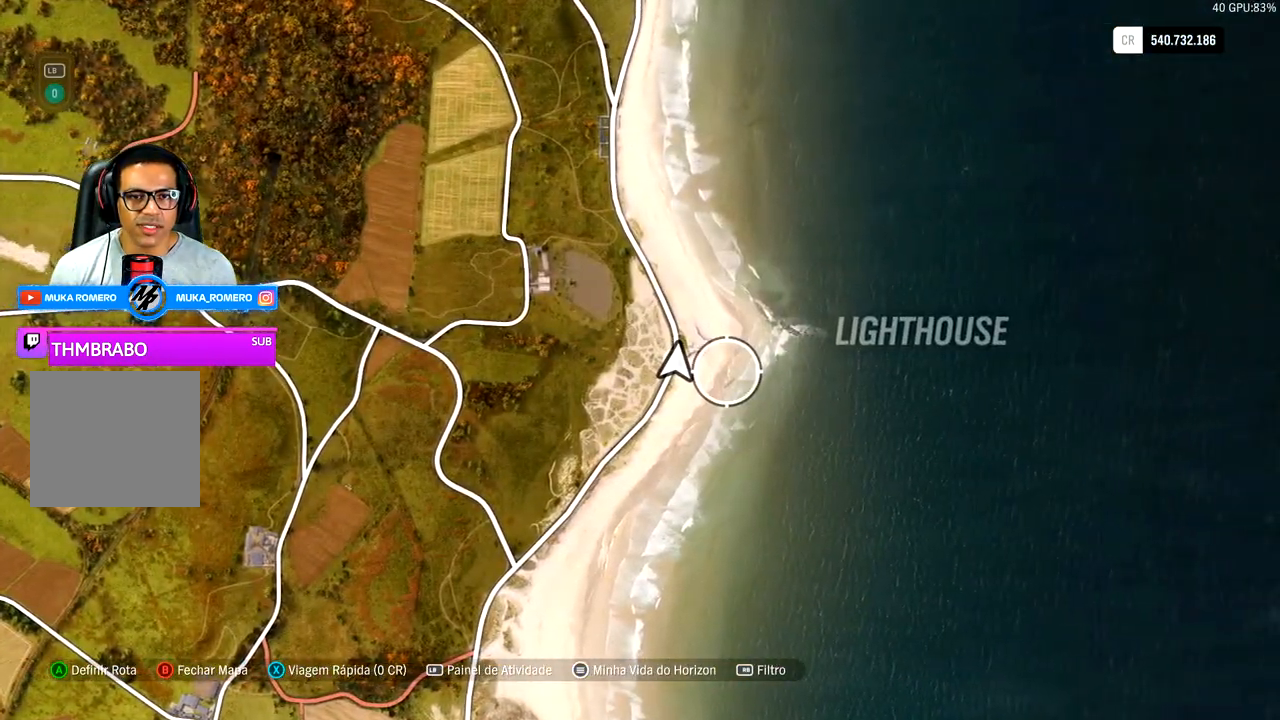
{"buttons": [], "left_stick": "down-right", "right_stick": "center", "events": [[233, "left_stick", "up"], [400, "left_stick", "center"], [500, "left_stick", "down-right"]]}
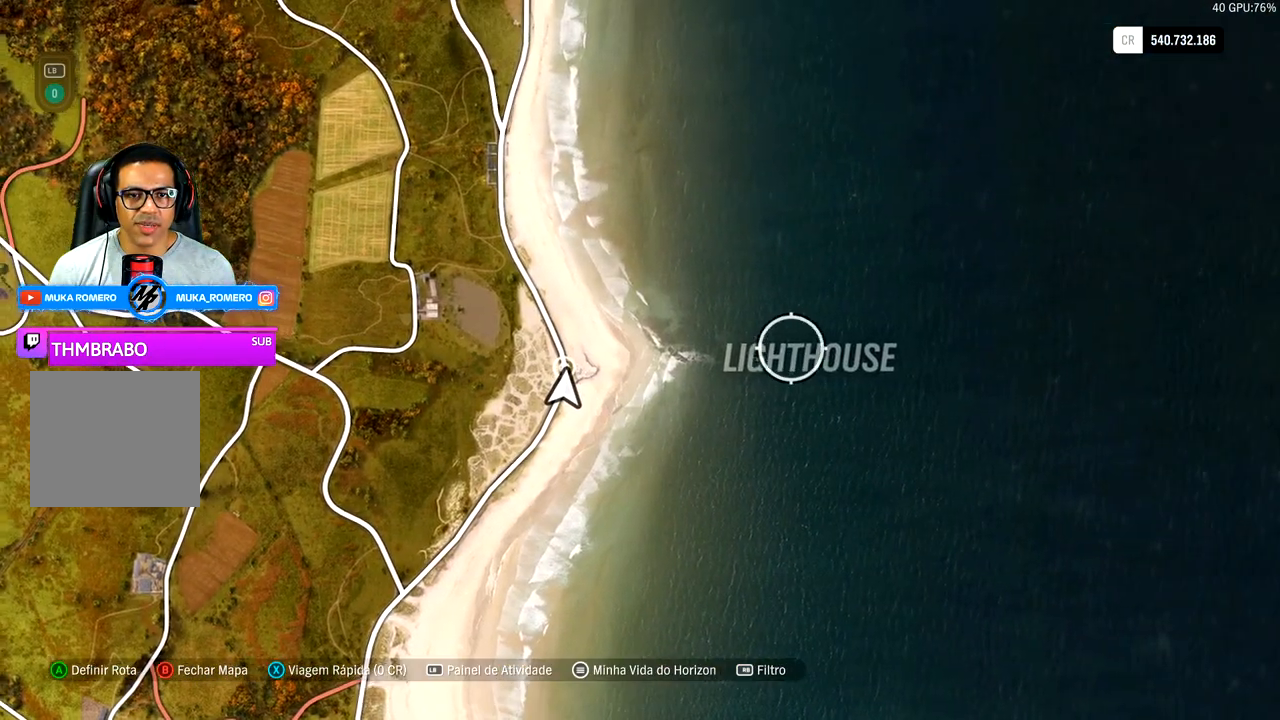
{"buttons": [], "left_stick": "left", "right_stick": "center", "events": [[67, "left_stick", "right"], [417, "left_stick", "center"], [467, "left_stick", "left"]]}
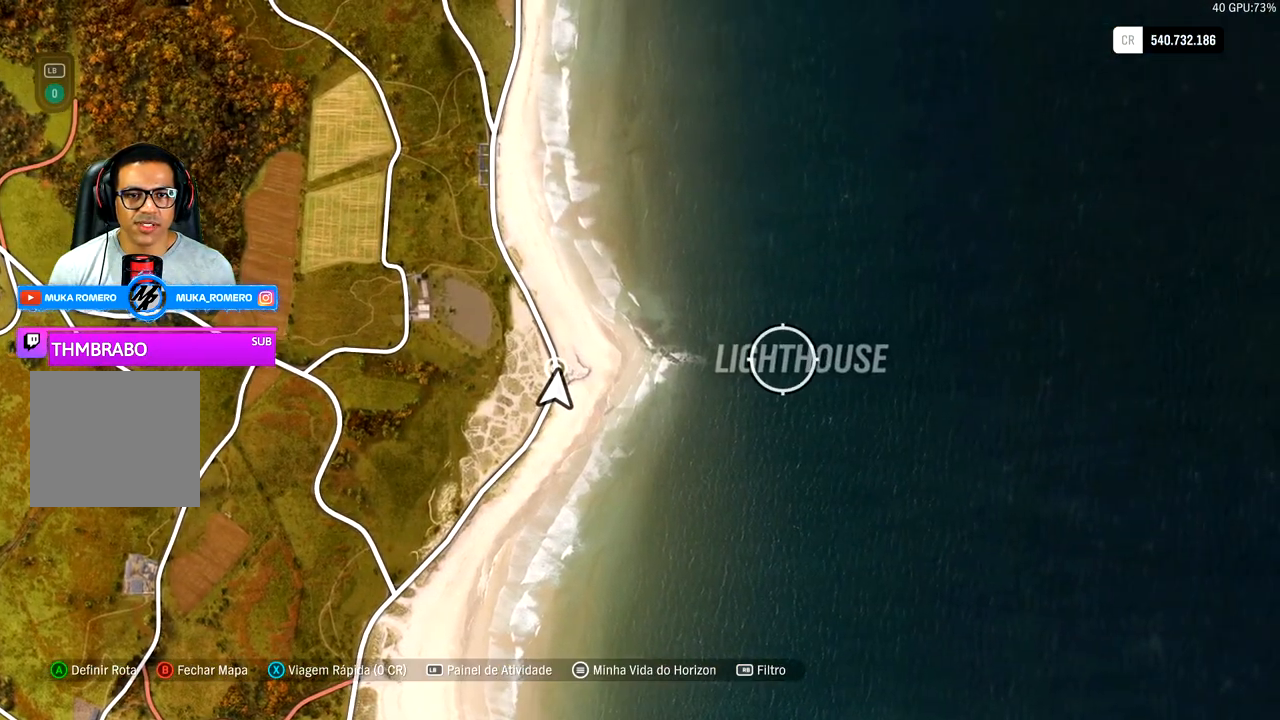
{"buttons": [], "left_stick": "left", "right_stick": "center", "events": []}
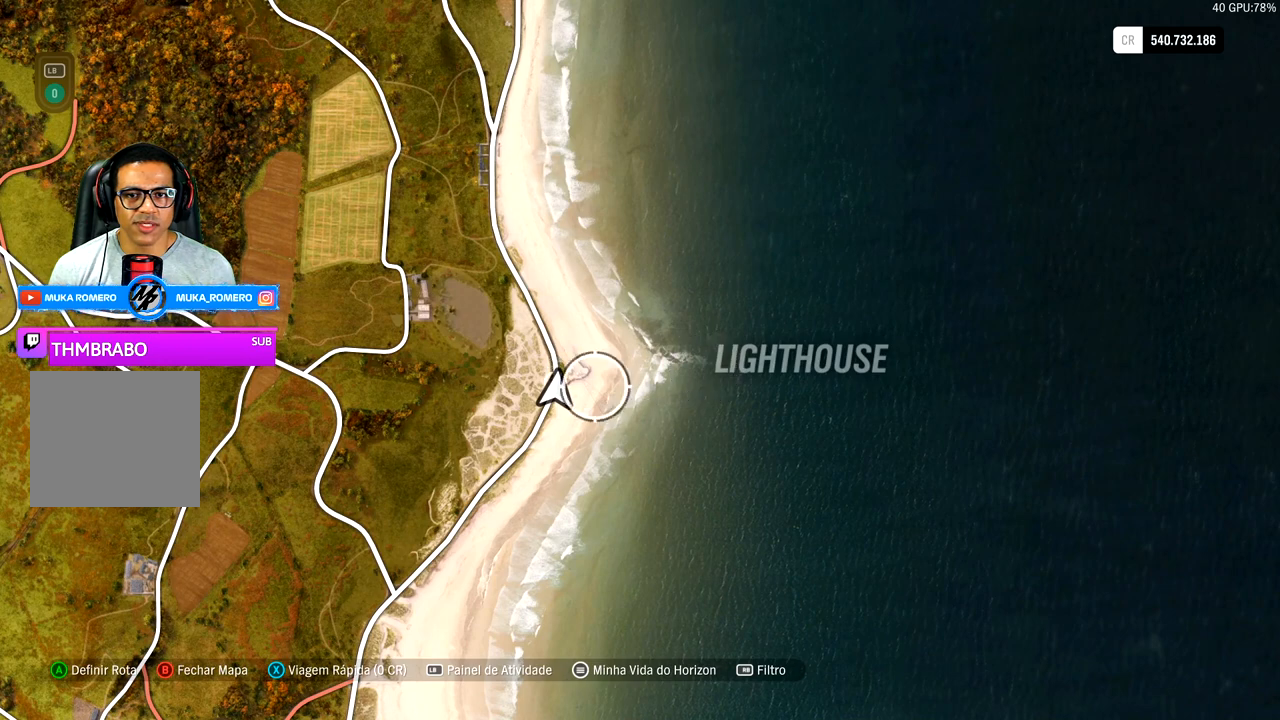
{"buttons": [], "left_stick": "up-left", "right_stick": "center", "events": [[367, "left_stick", "up-left"]]}
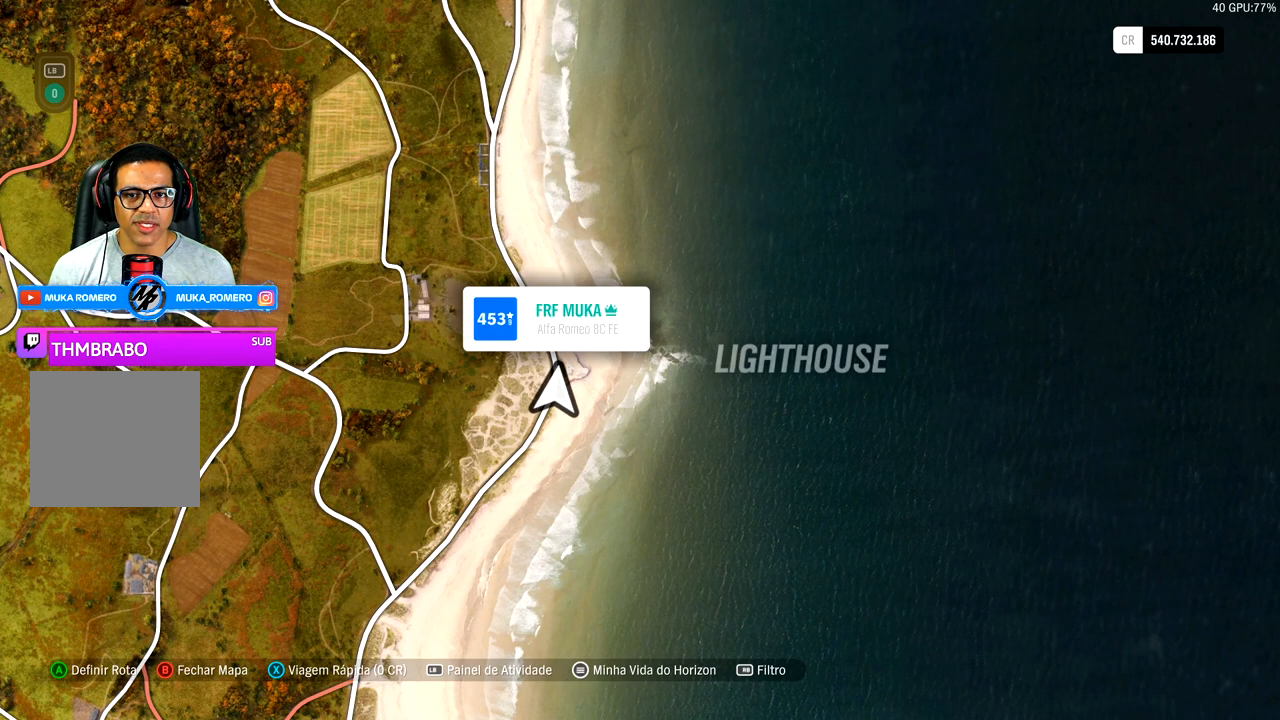
{"buttons": [], "left_stick": "center", "right_stick": "center", "events": [[117, "left_stick", "center"], [233, "left_stick", "up"], [400, "left_stick", "center"]]}
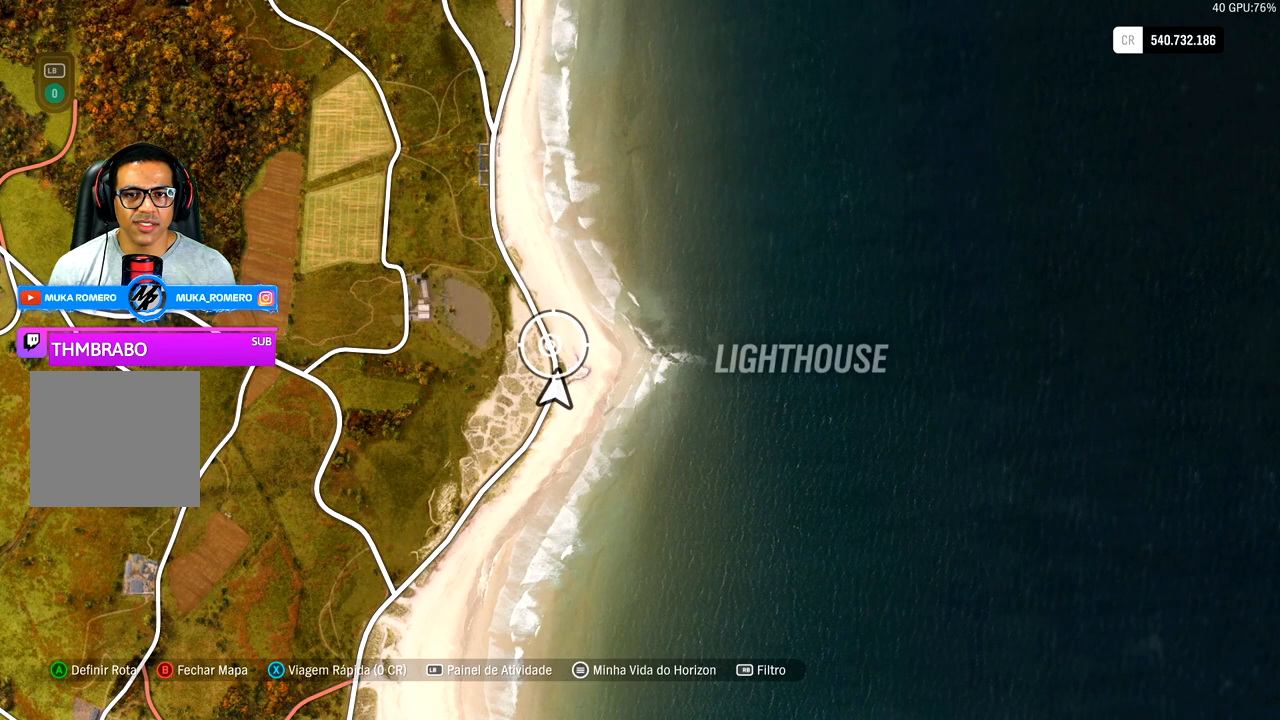
{"buttons": [], "left_stick": "down-right", "right_stick": "up-left", "events": [[467, "left_stick", "down-right"], [467, "right_stick", "up-left"]]}
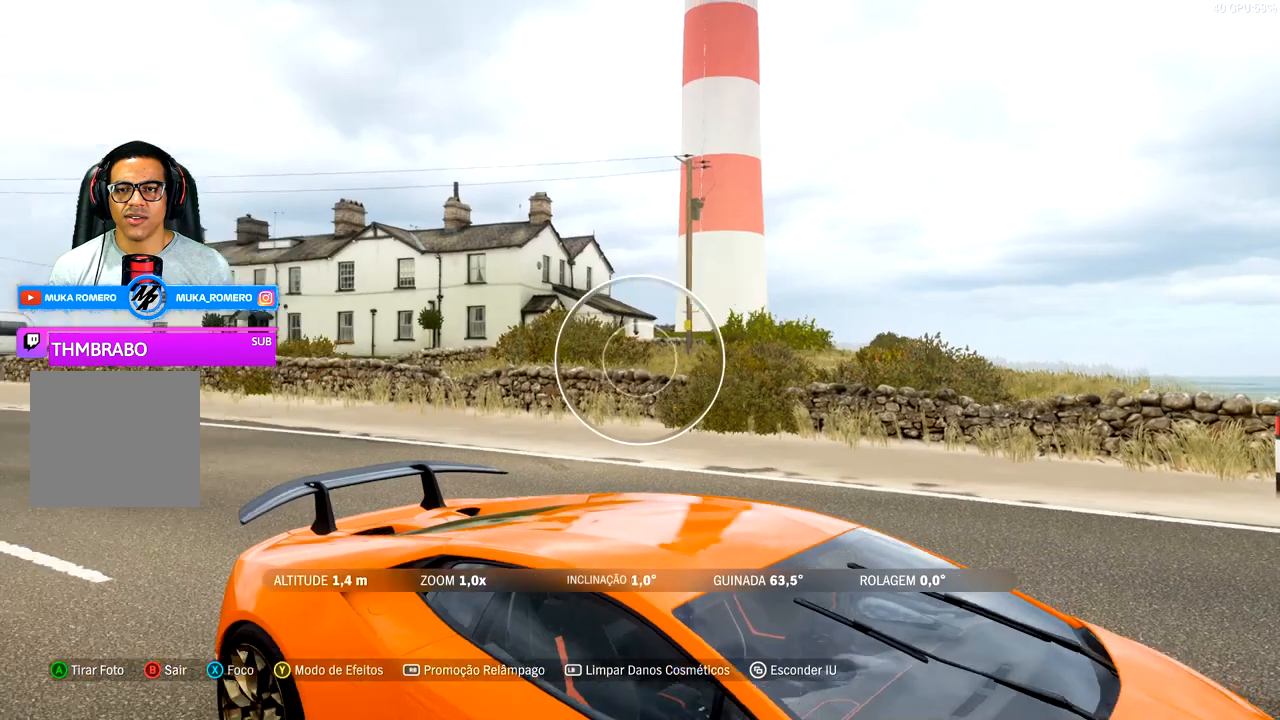
{"buttons": [], "left_stick": "down-right", "right_stick": "center", "events": [[133, "right_stick", "center"], [183, "left_stick", "right"], [467, "left_stick", "down-right"]]}
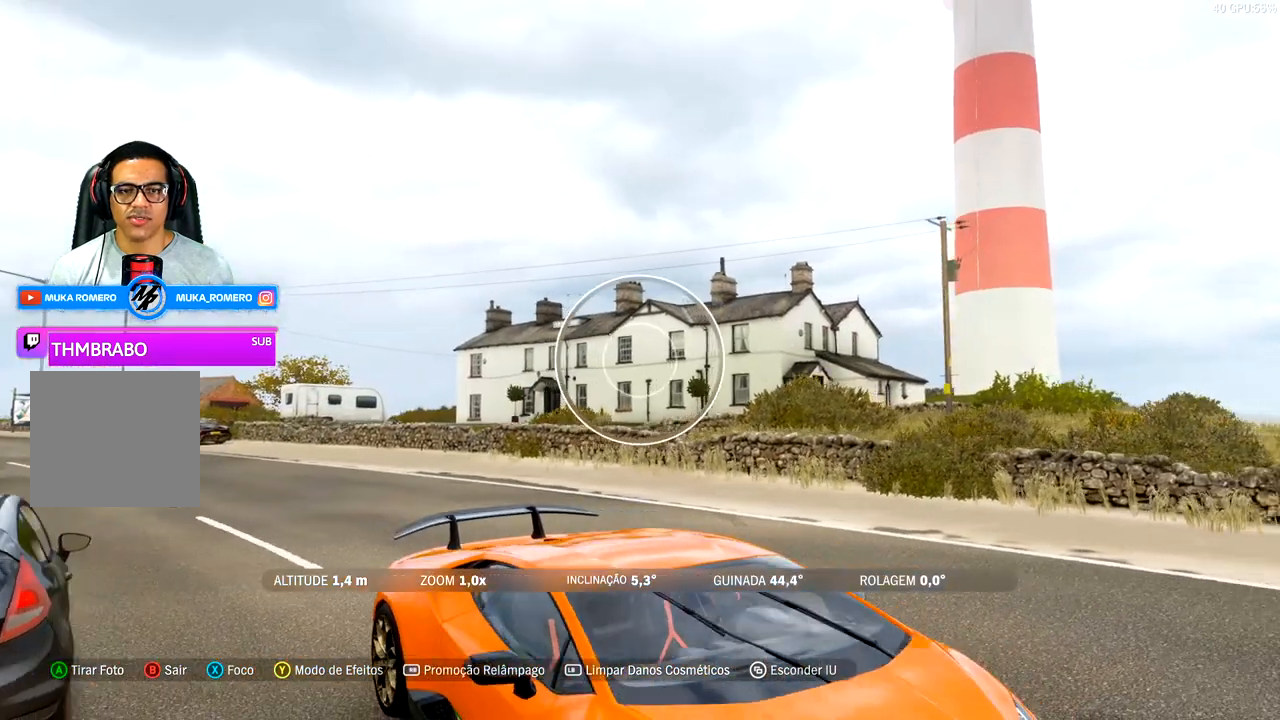
{"buttons": [], "left_stick": "down-left", "right_stick": "center", "events": [[83, "right_stick", "right"], [133, "left_stick", "down-left"], [350, "right_stick", "center"]]}
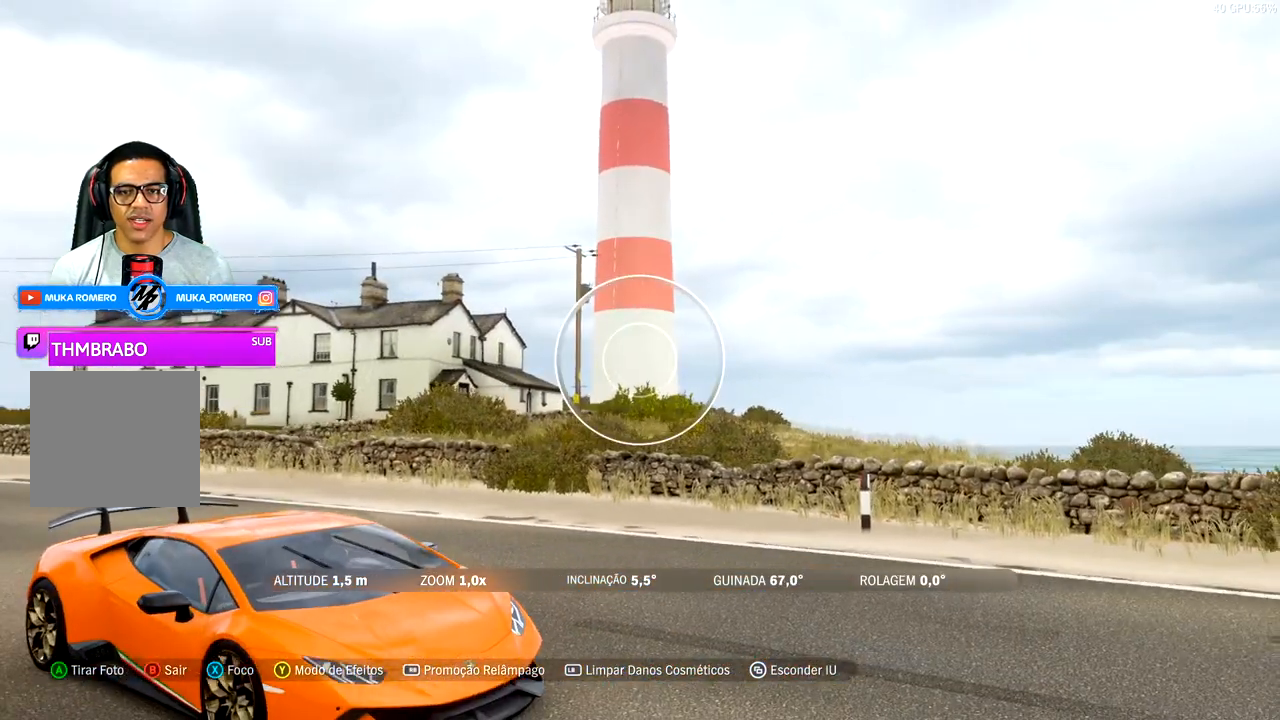
{"buttons": ["L2"], "left_stick": "center", "right_stick": "center", "events": [[33, "L2", "down"], [50, "left_stick", "center"], [117, "right_stick", "up"], [367, "right_stick", "center"]]}
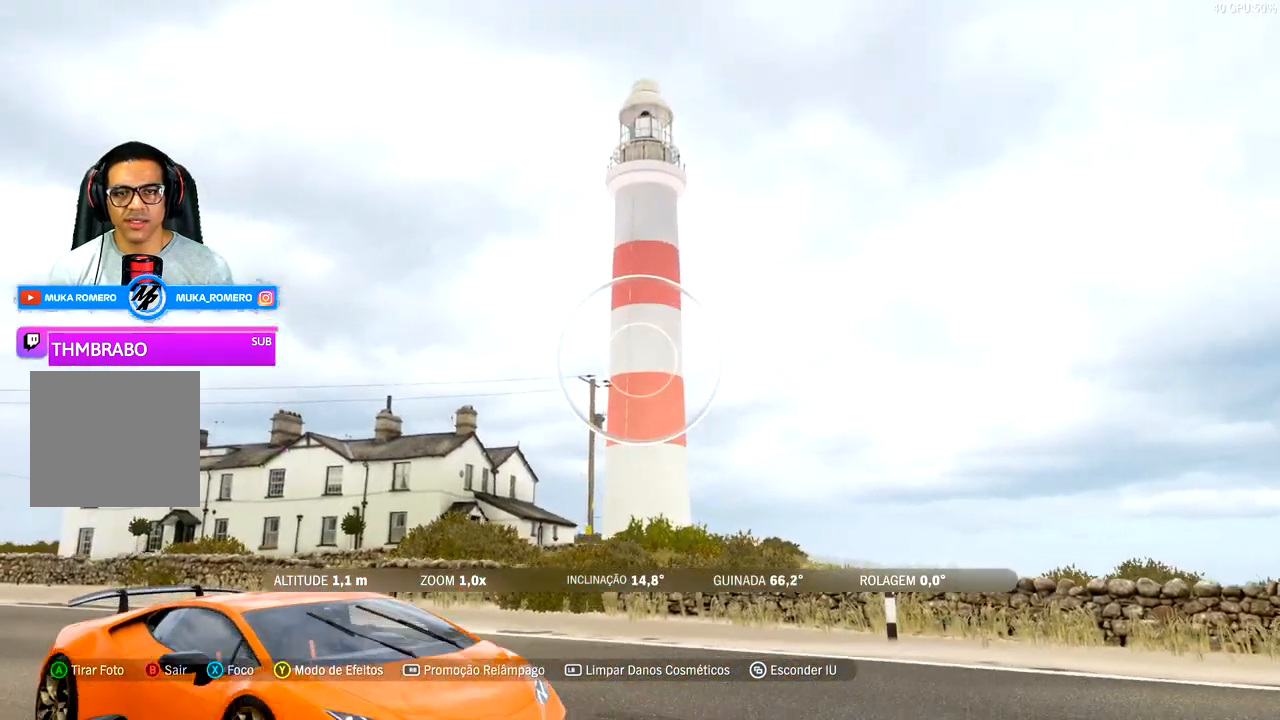
{"buttons": ["L2"], "left_stick": "left", "right_stick": "center", "events": [[400, "left_stick", "left"]]}
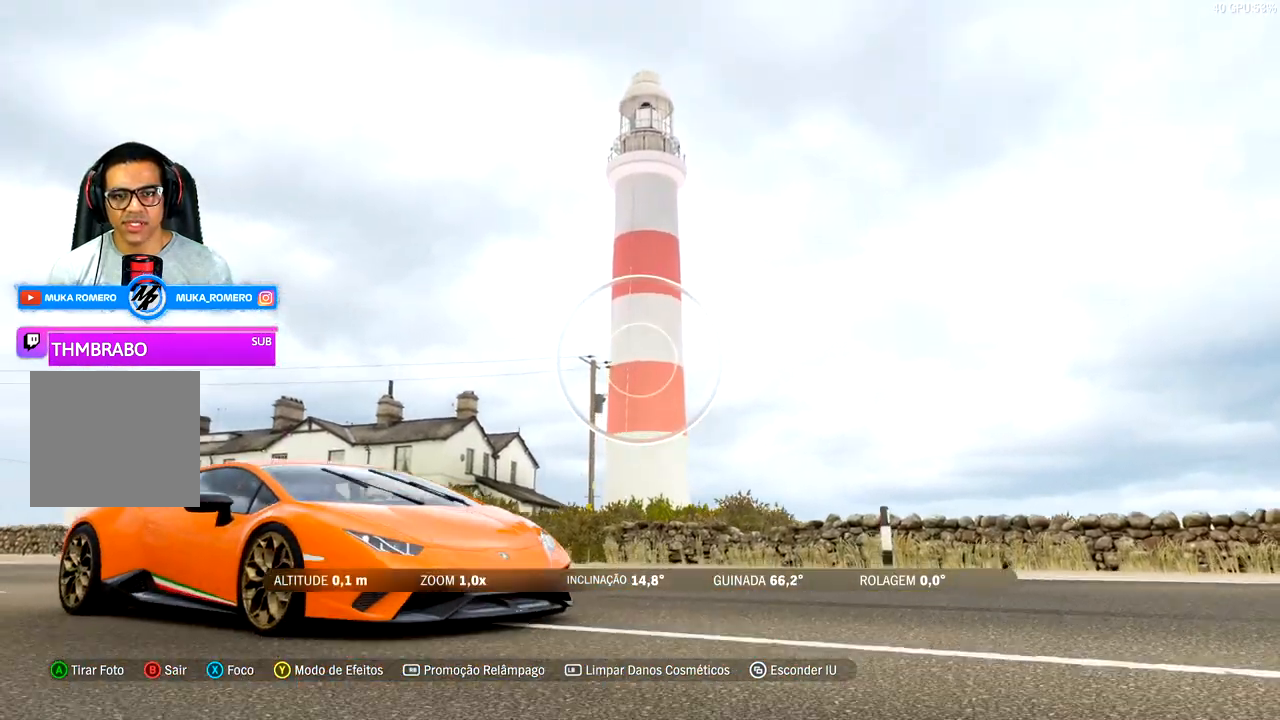
{"buttons": [], "left_stick": "center", "right_stick": "center", "events": [[83, "right_stick", "down"], [250, "right_stick", "center"], [333, "L2", "up"], [350, "left_stick", "up-left"], [450, "left_stick", "center"]]}
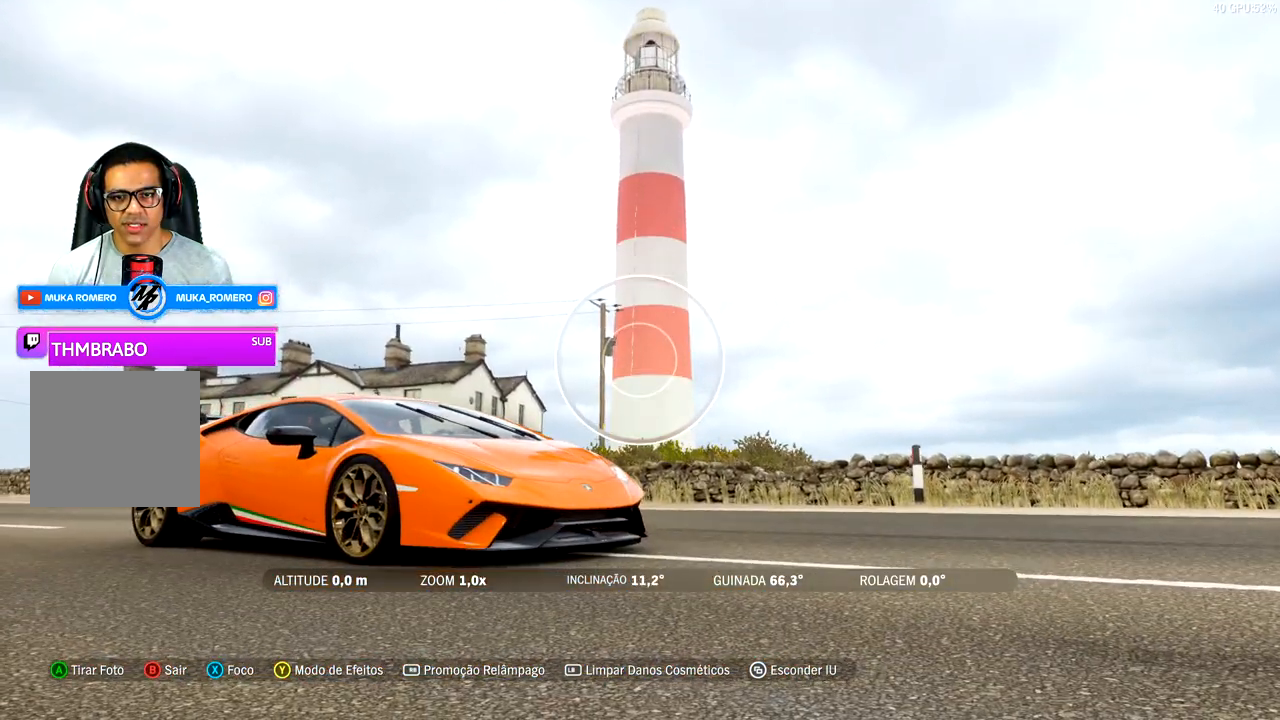
{"buttons": [], "left_stick": "center", "right_stick": "center", "events": [[167, "SELECT", "down"], [367, "SELECT", "up"]]}
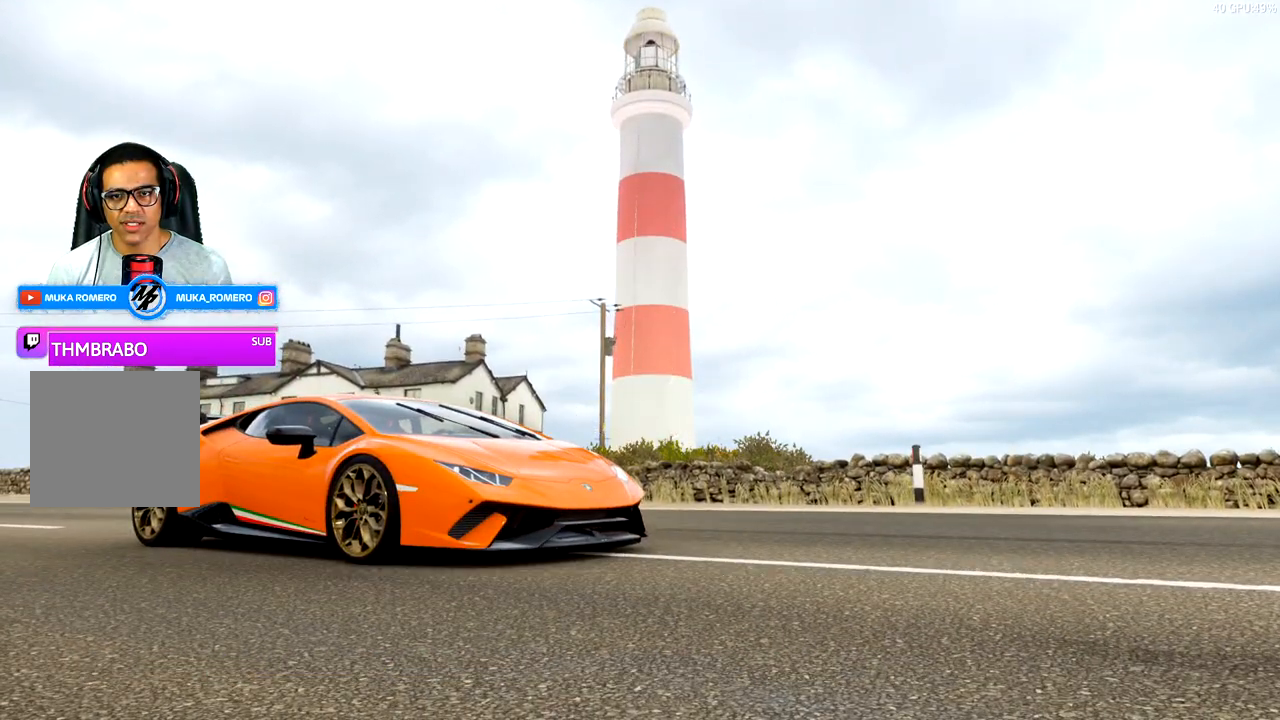
{"buttons": [], "left_stick": "center", "right_stick": "center", "events": []}
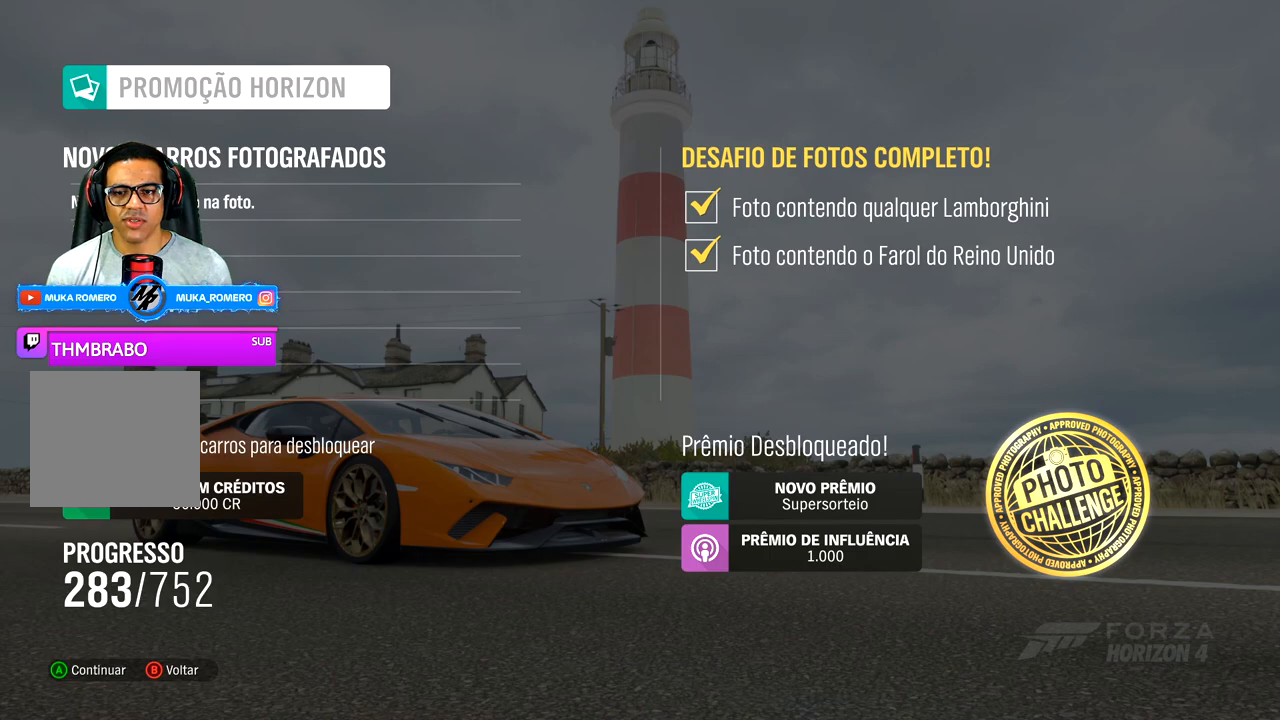
{"buttons": [], "left_stick": "center", "right_stick": "center", "events": []}
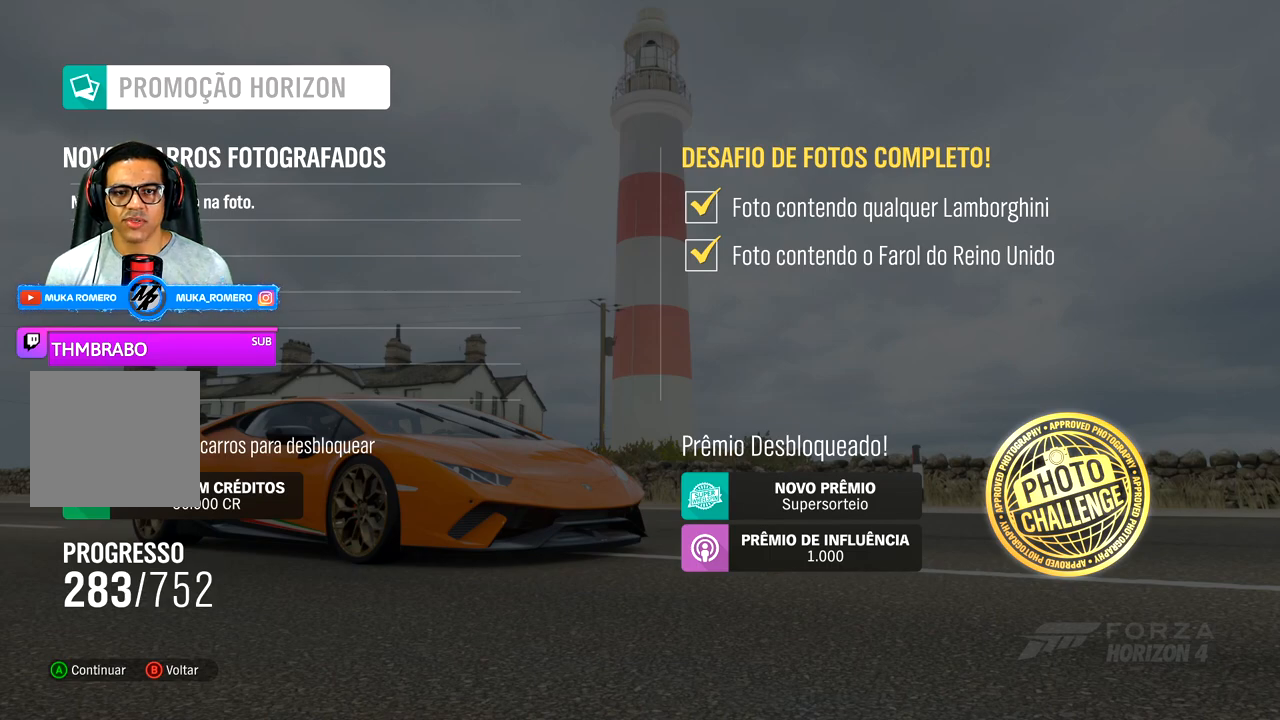
{"buttons": [], "left_stick": "center", "right_stick": "center", "events": []}
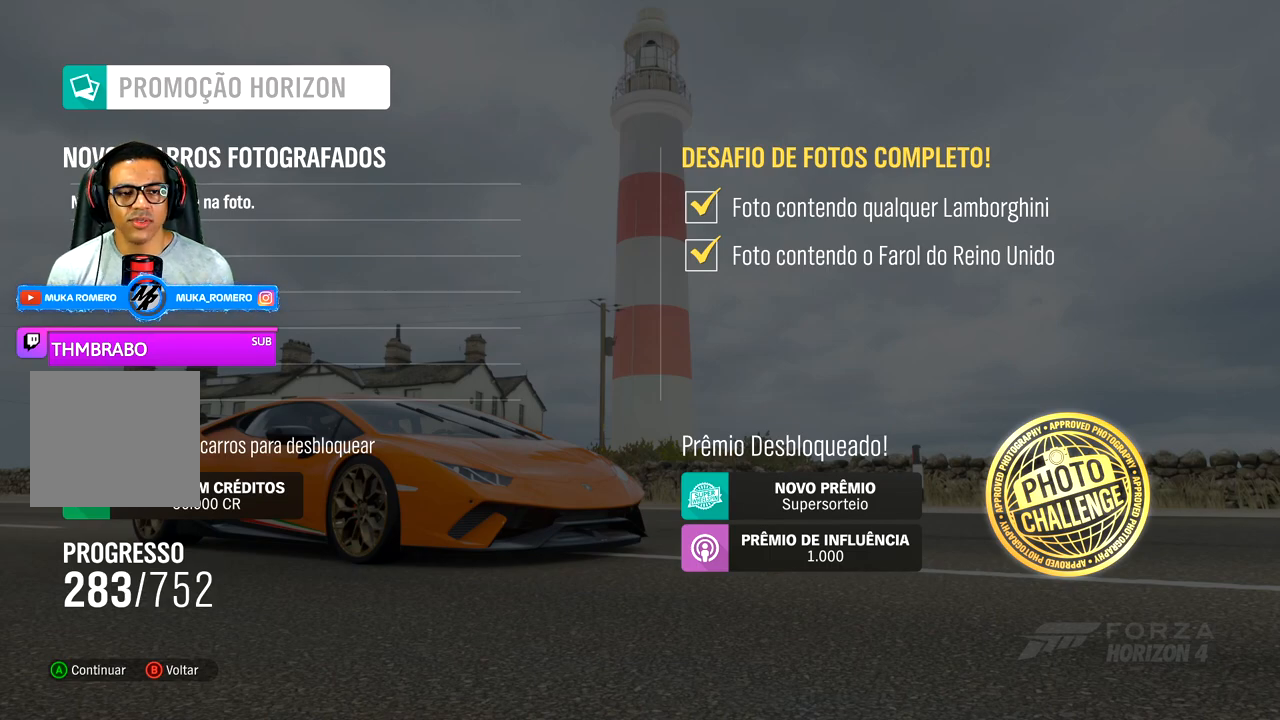
{"buttons": [], "left_stick": "center", "right_stick": "center", "events": [[250, "B", "down"], [383, "B", "up"]]}
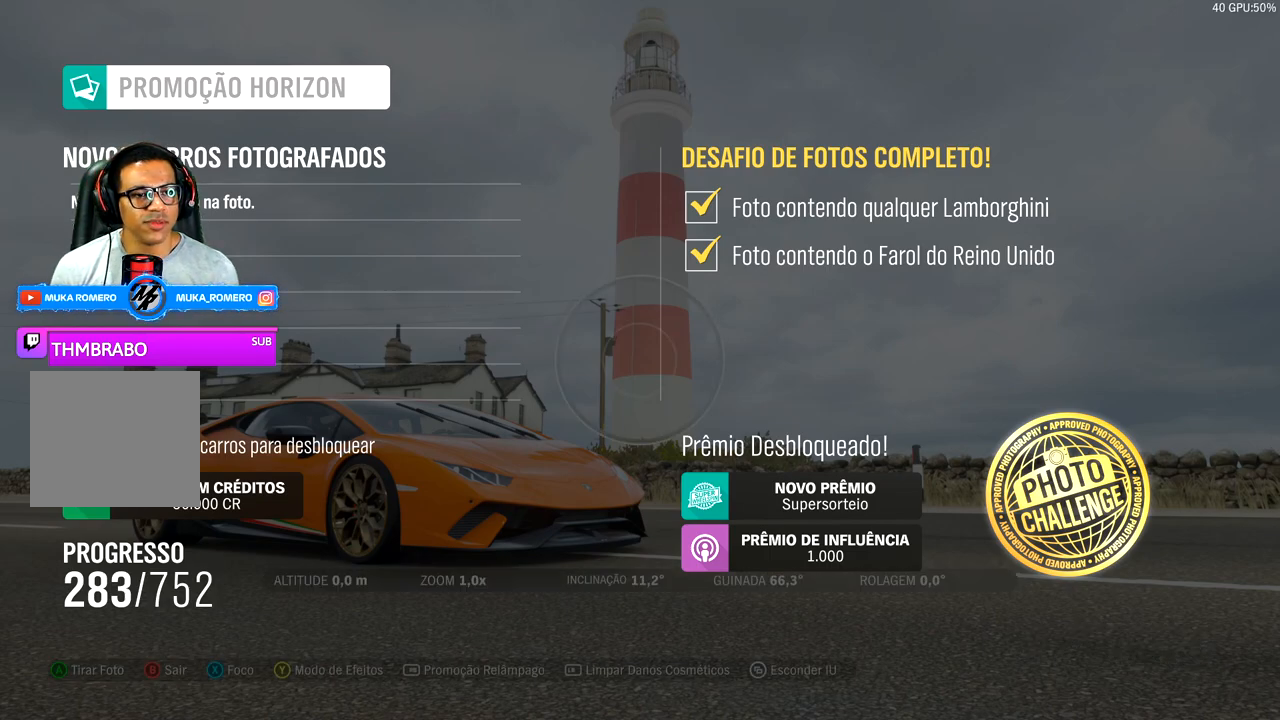
{"buttons": [], "left_stick": "center", "right_stick": "center", "events": [[167, "B", "down"], [217, "B", "up"]]}